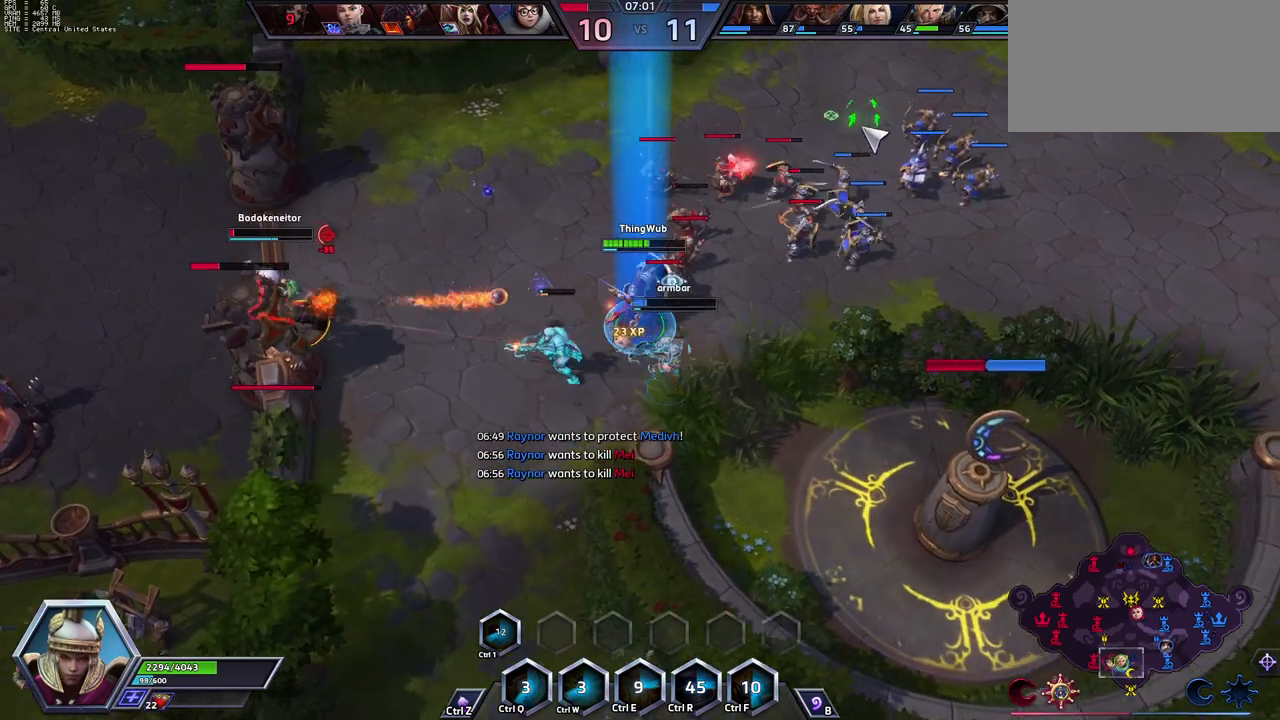
Gameplay with keyboard; each line is a JSON object with the keys held at the frame after it. "events" lists presses ("down") and releases ("up") of ".", "/", "0", "1", "2", "3", "4", "5", "6", "7", "8", "9", "a", "alt_l", "alt_r", "b", "backslash", "backspace", "c", "caps_lock", "comma", "ctrl_l", "ctrl_r", "d", "e", "equals", "escape", "f", "f1", "f10", "f11", "f12", "f2", "f3", "f4", "f5", "f6", "f7", "f8", "f9", "g", "h", "i", "j", "k", "l", "lbracket", "m", "minus", "n", "o", "p", "q", "quote", "r", "rbracket", "return", "s", "semicolon", "shift_l", "shift_r", "space", "super_l", "super_r", "t", "tab", "tilde", "u", "v", "w", "x", "y" and "z" between this image and that frame as [ms after this image, input, new state], when the widget could be followed in between. No other keys are recorded. Mouse input is not recorded.
{"keys": [], "events": [[300, "space", "up"]]}
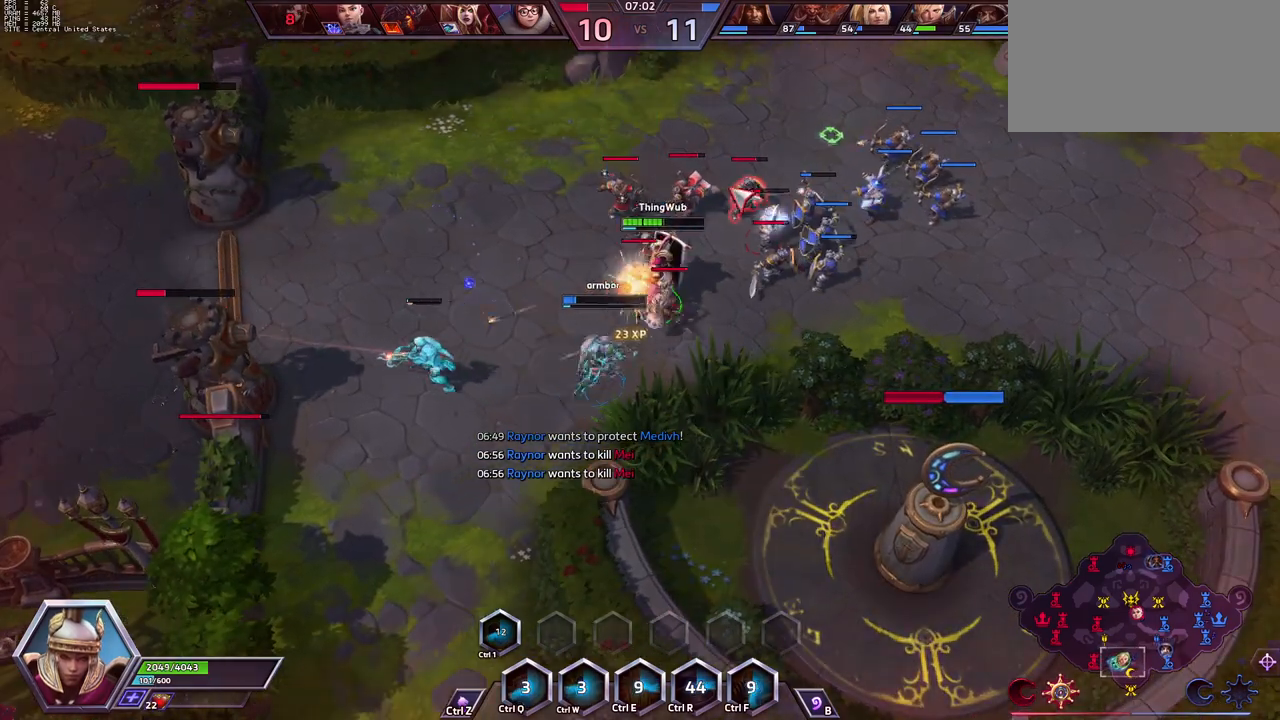
{"keys": [], "events": []}
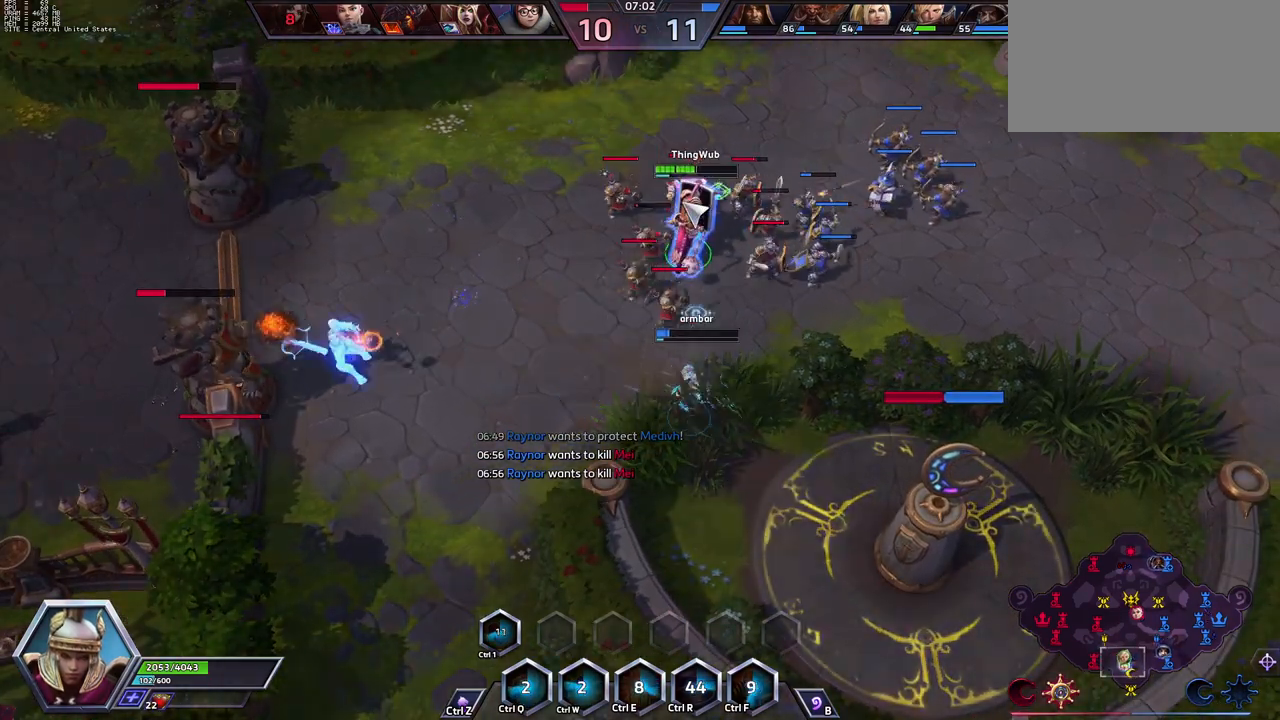
{"keys": [], "events": [[133, "space", "down"], [283, "space", "up"]]}
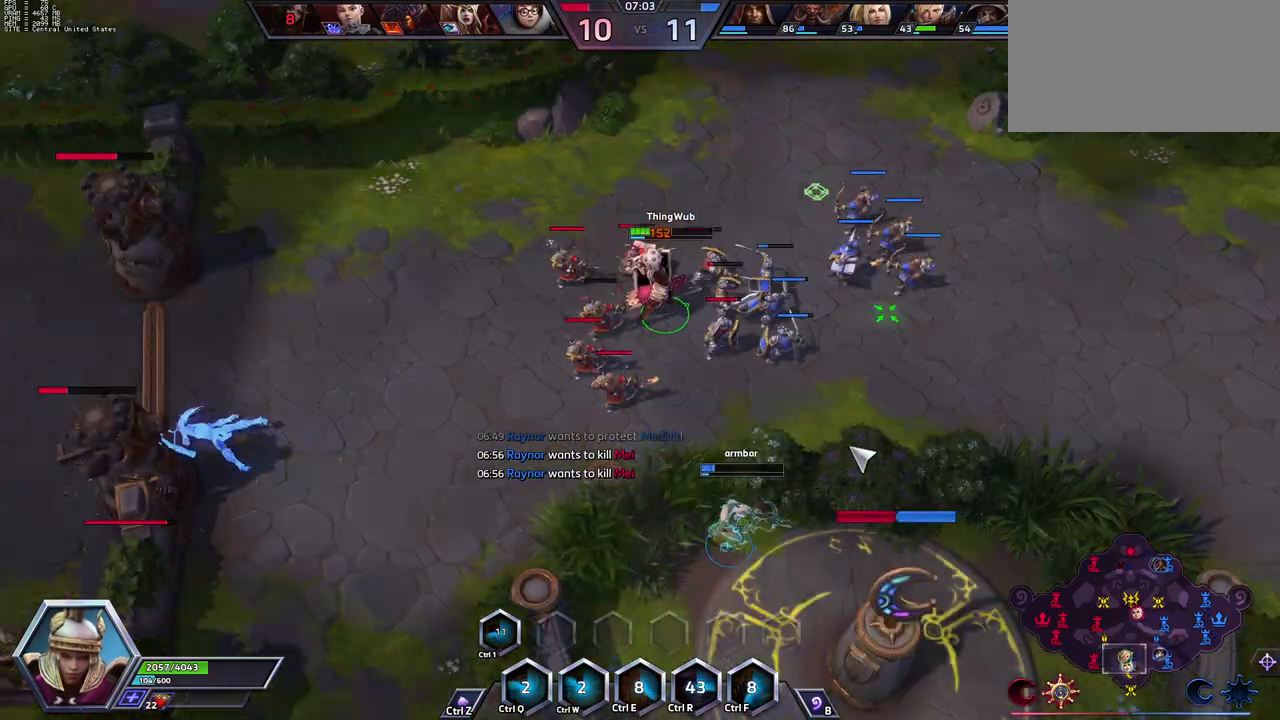
{"keys": [], "events": [[433, "a", "down"], [483, "a", "up"]]}
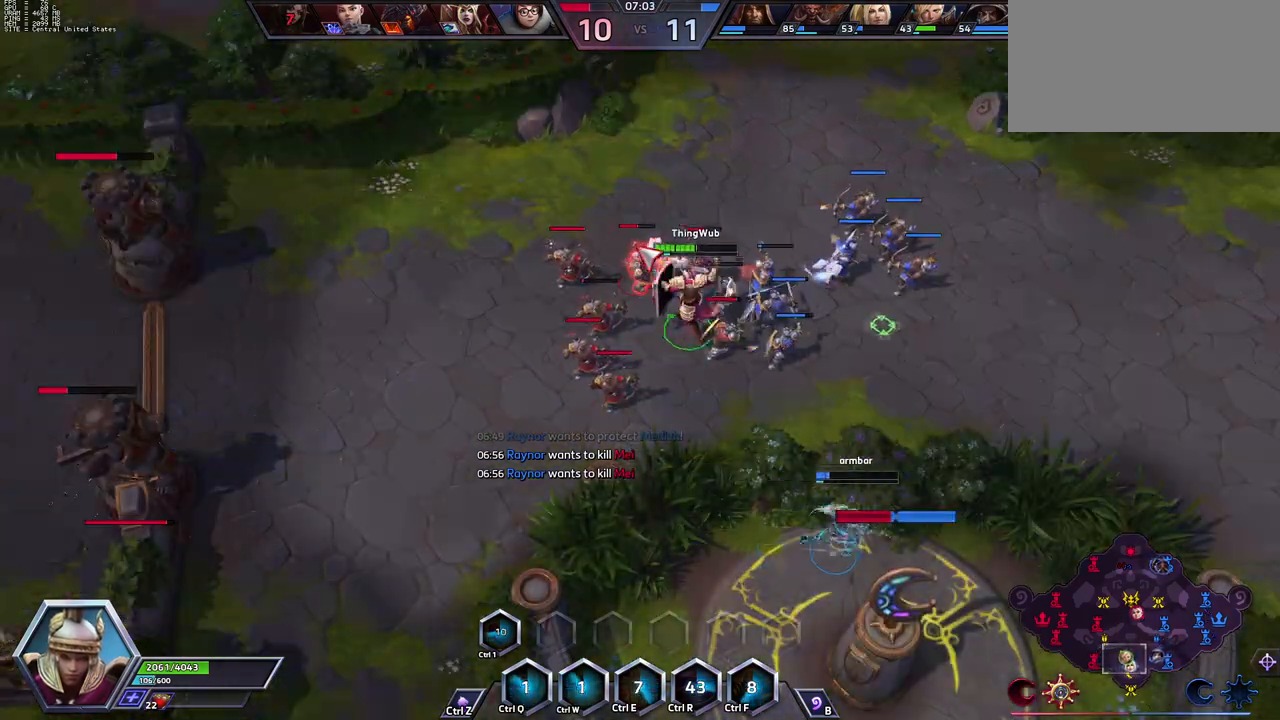
{"keys": [], "events": [[33, "a", "down"], [83, "space", "down"], [133, "a", "up"], [317, "space", "up"]]}
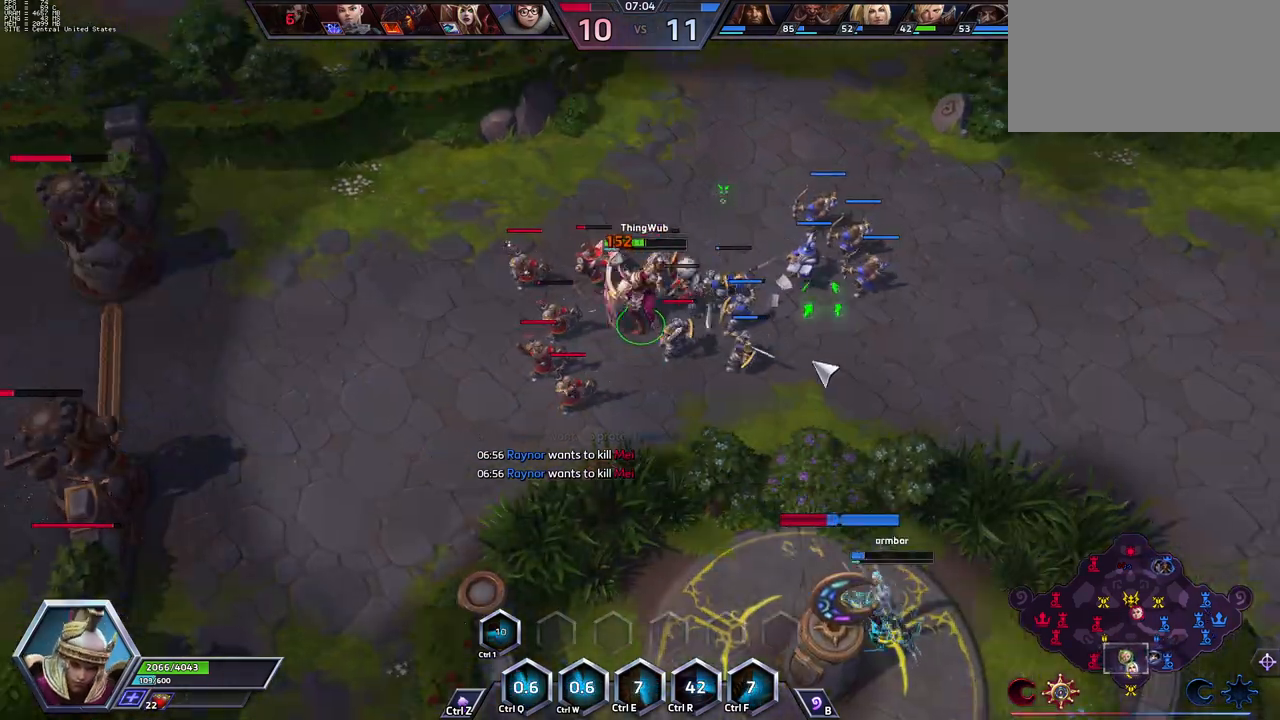
{"keys": [], "events": [[433, "a", "down"], [467, "a", "up"]]}
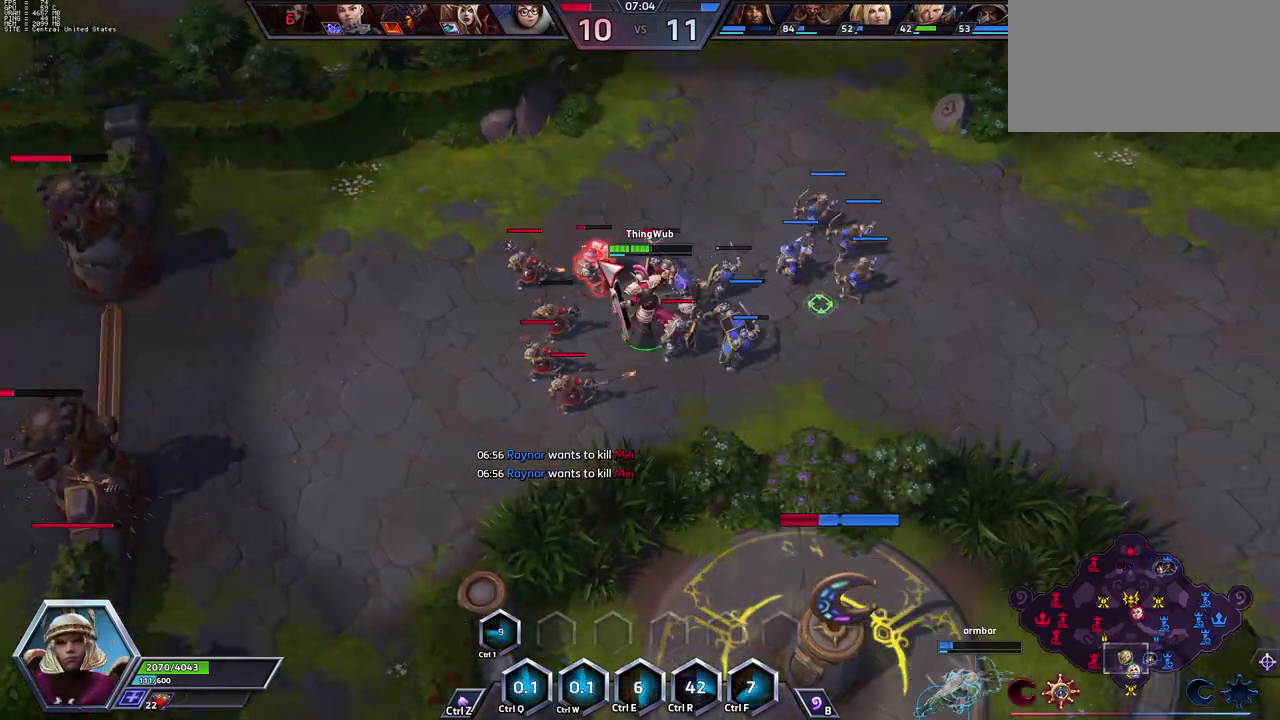
{"keys": ["q"], "events": [[17, "a", "down"], [150, "a", "up"], [350, "q", "down"], [383, "q", "up"], [483, "q", "down"]]}
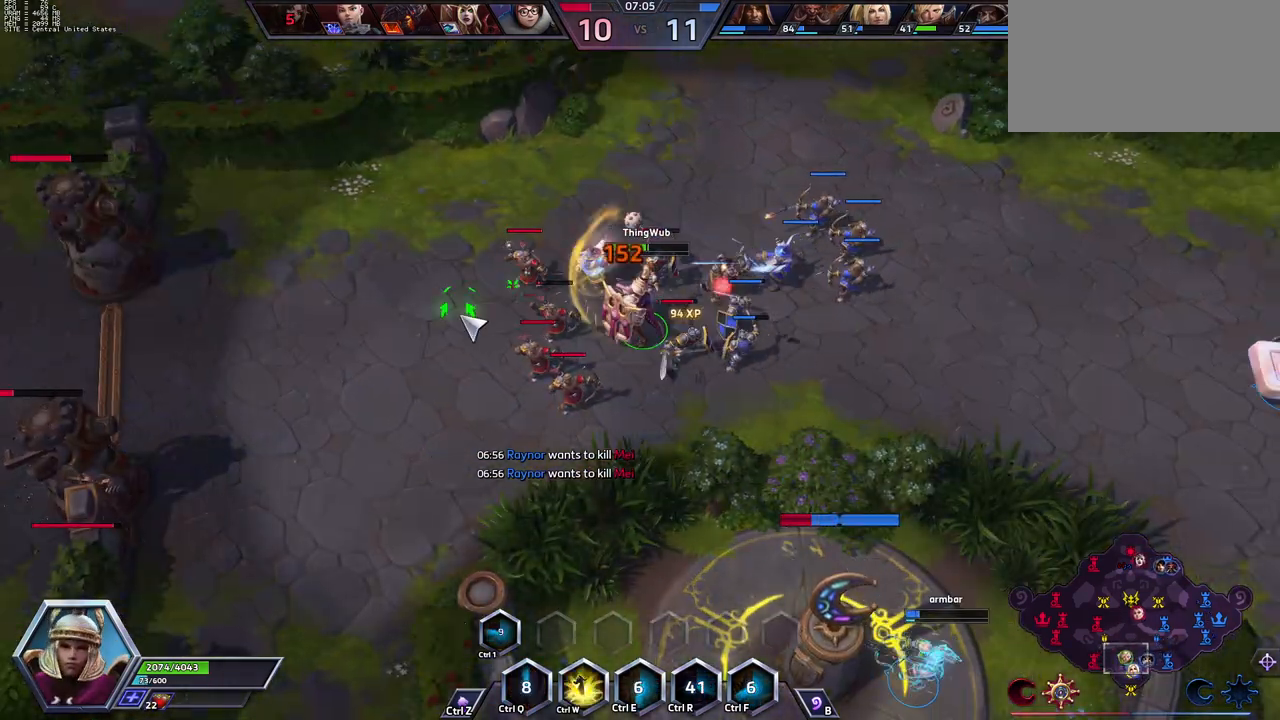
{"keys": [], "events": [[33, "q", "up"], [83, "q", "down"], [183, "q", "up"]]}
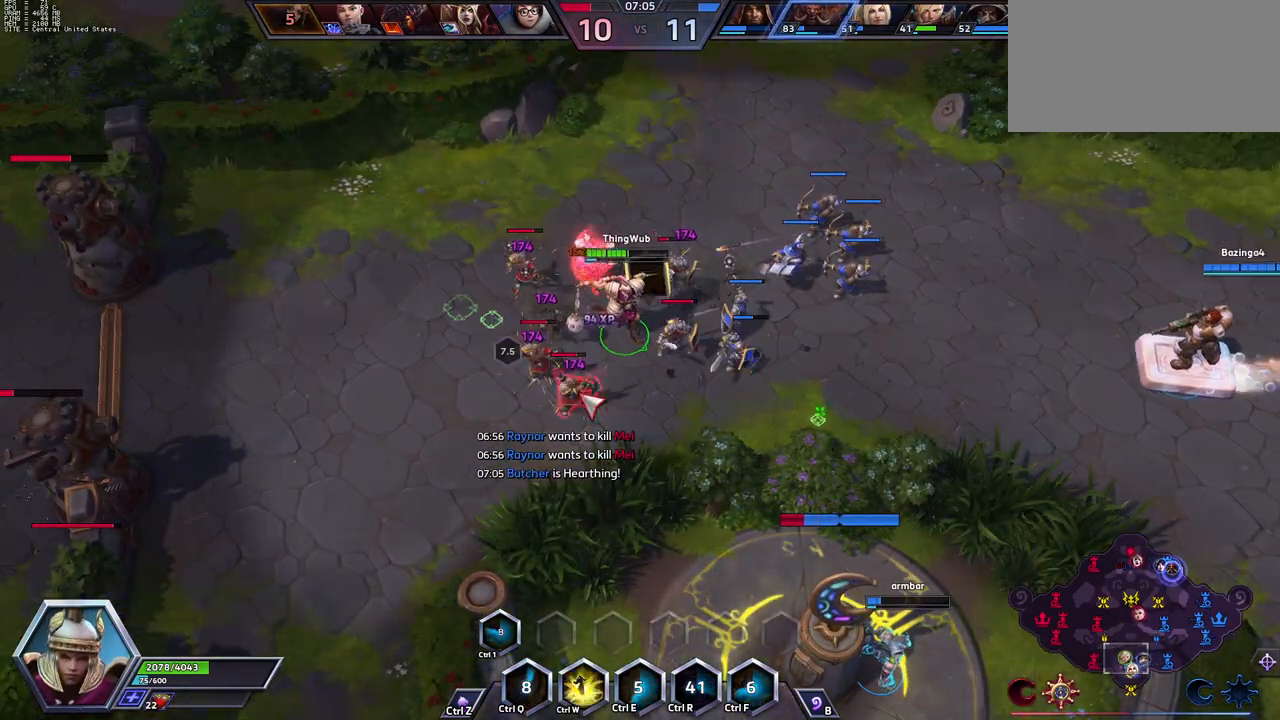
{"keys": [], "events": []}
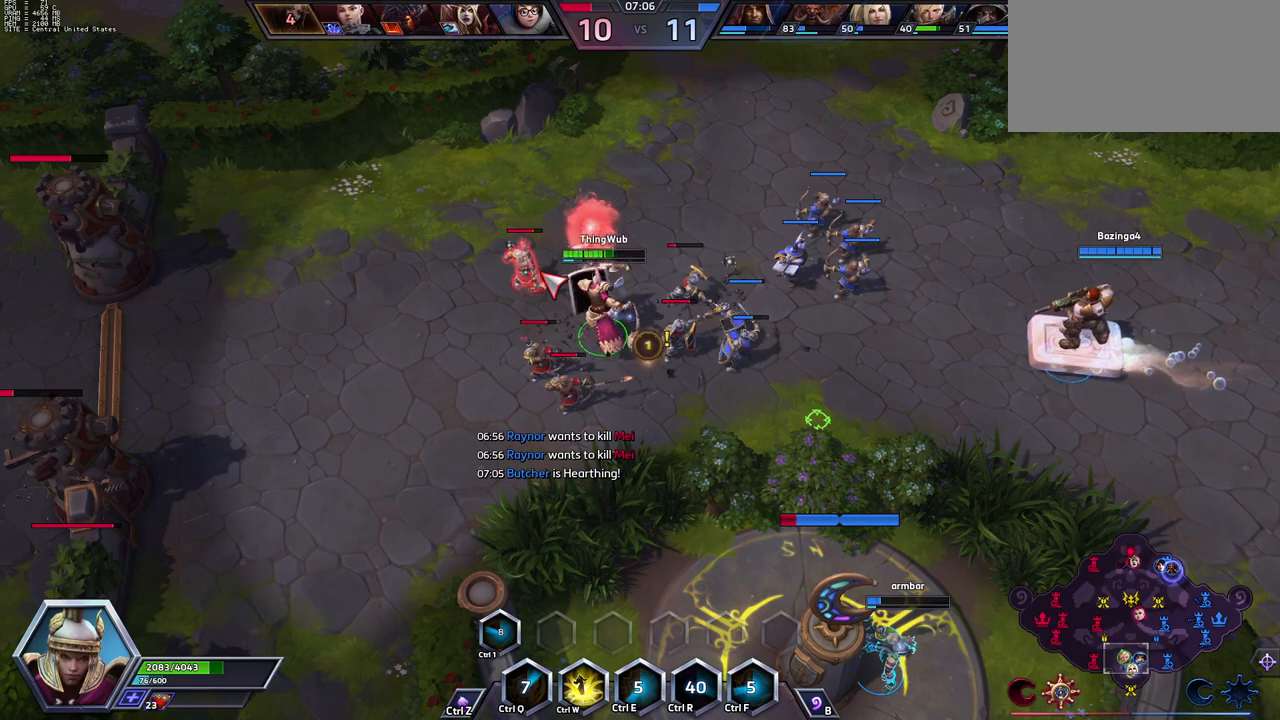
{"keys": ["space", "tab"], "events": [[417, "space", "down"], [467, "tab", "down"]]}
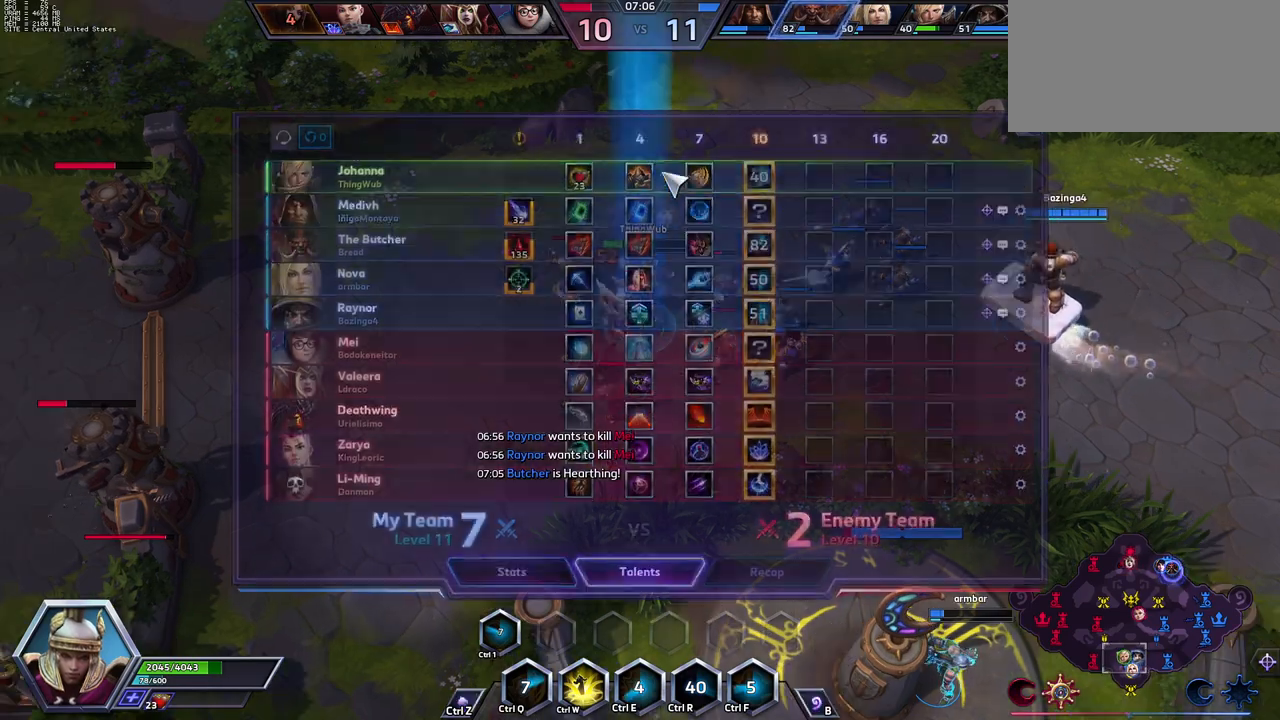
{"keys": ["space"], "events": [[50, "tab", "up"], [100, "tab", "down"], [183, "tab", "up"]]}
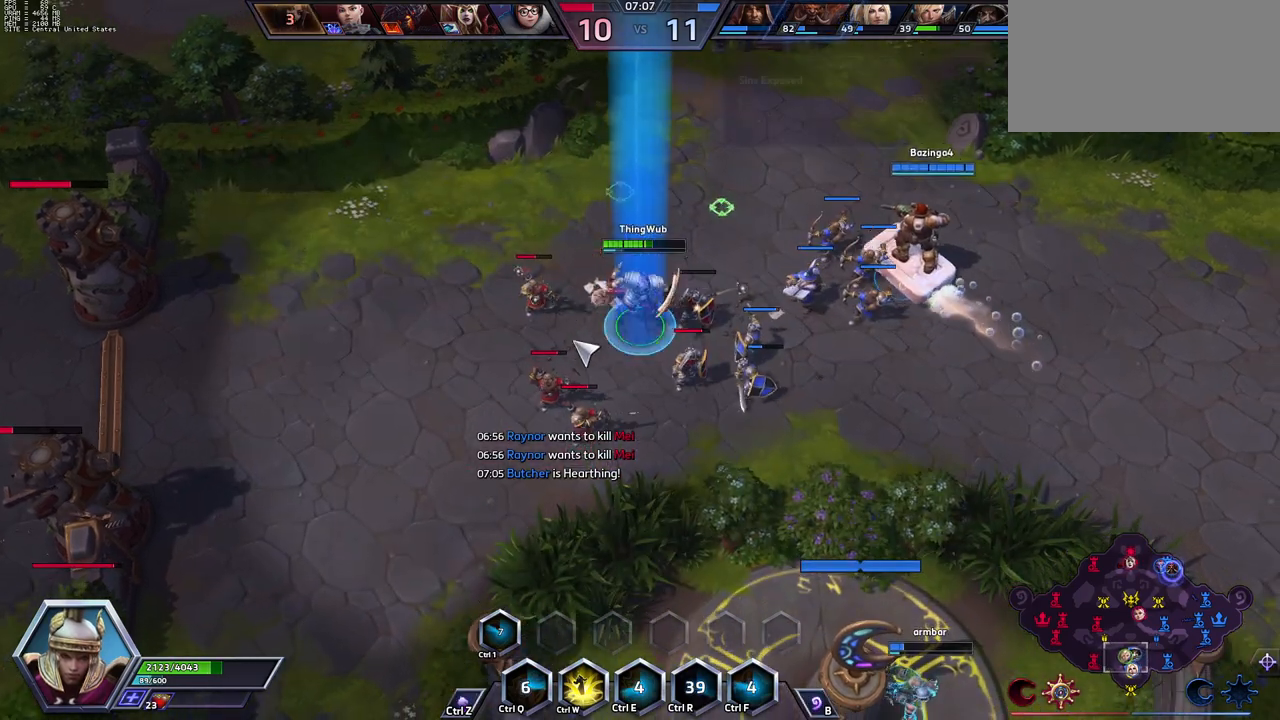
{"keys": ["a", "space"], "events": [[17, "space", "up"], [300, "a", "down"], [350, "a", "up"], [450, "a", "down"], [483, "space", "down"]]}
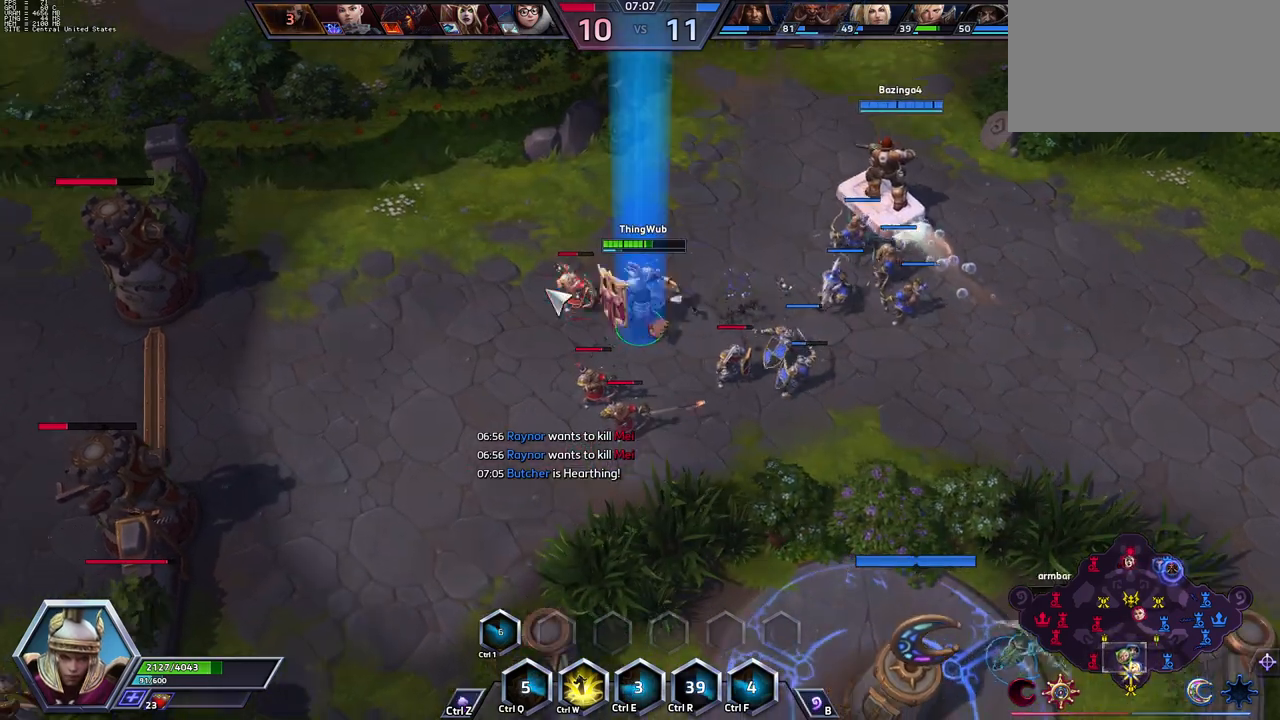
{"keys": [], "events": [[33, "a", "up"], [133, "space", "up"]]}
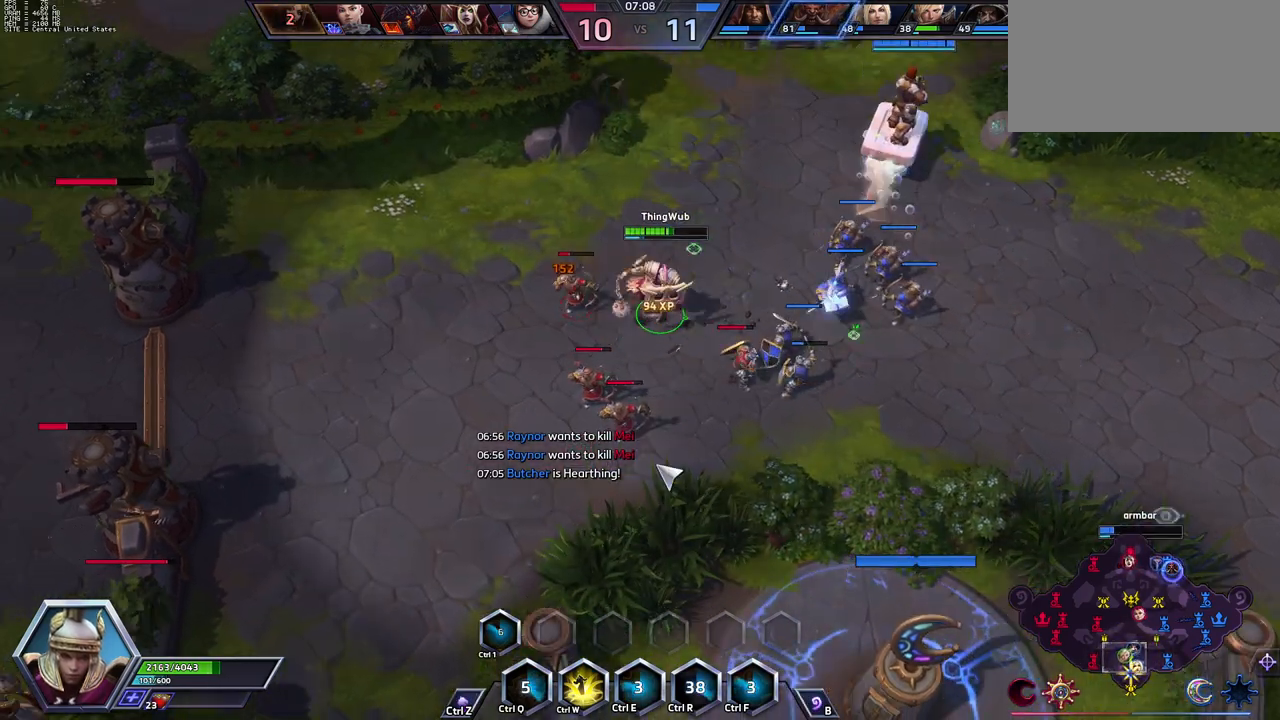
{"keys": ["a"], "events": [[417, "a", "down"]]}
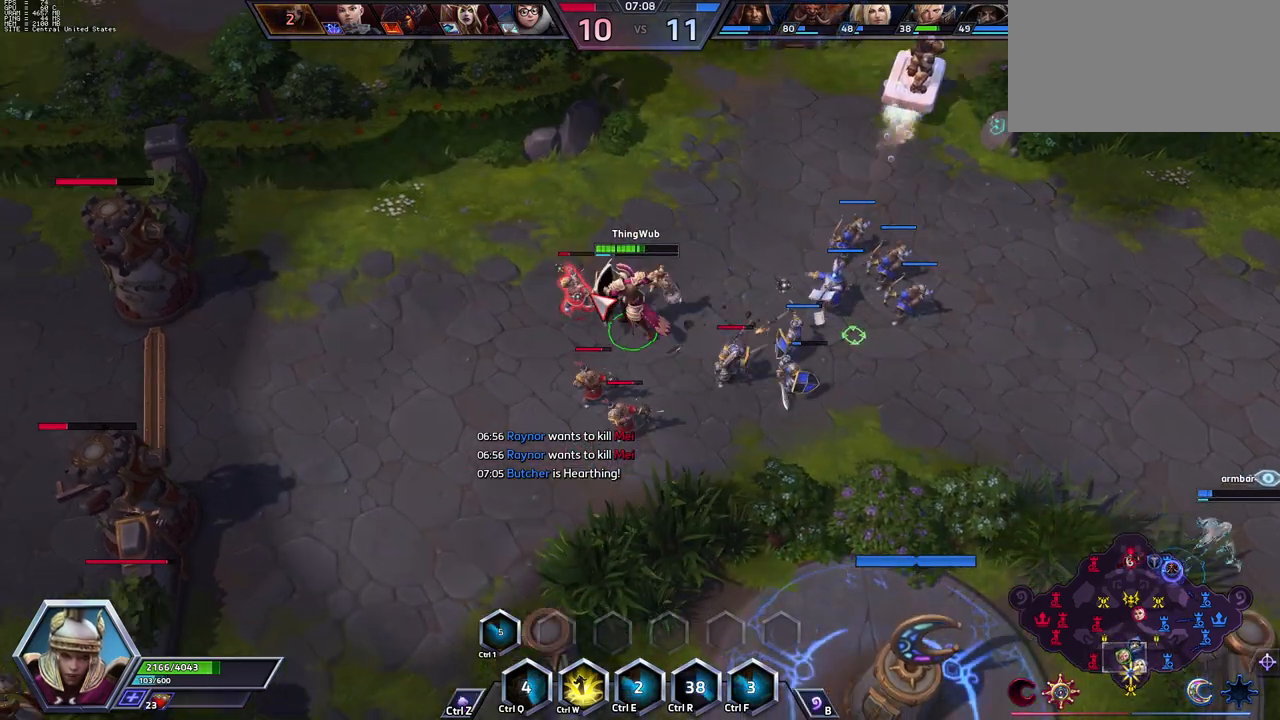
{"keys": [], "events": [[17, "a", "up"], [67, "a", "down"], [67, "space", "down"], [167, "a", "up"], [250, "space", "up"]]}
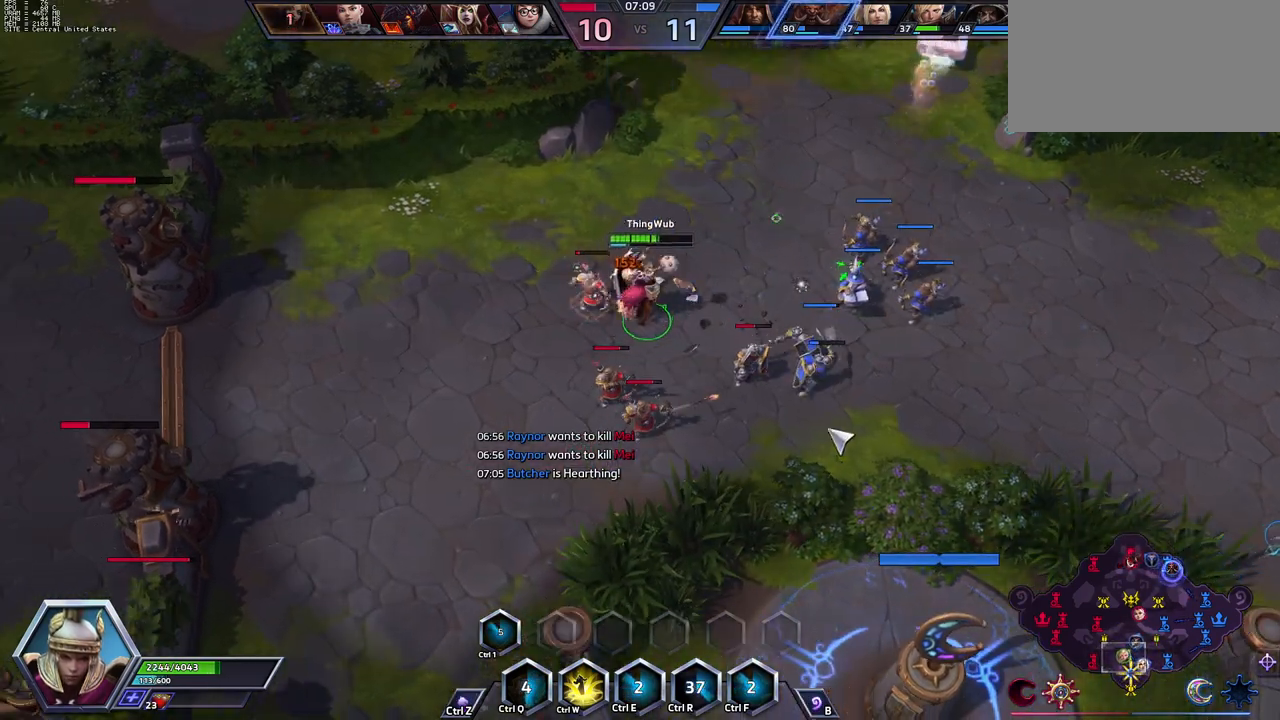
{"keys": ["space"], "events": [[417, "a", "down"], [500, "a", "up"], [500, "space", "down"]]}
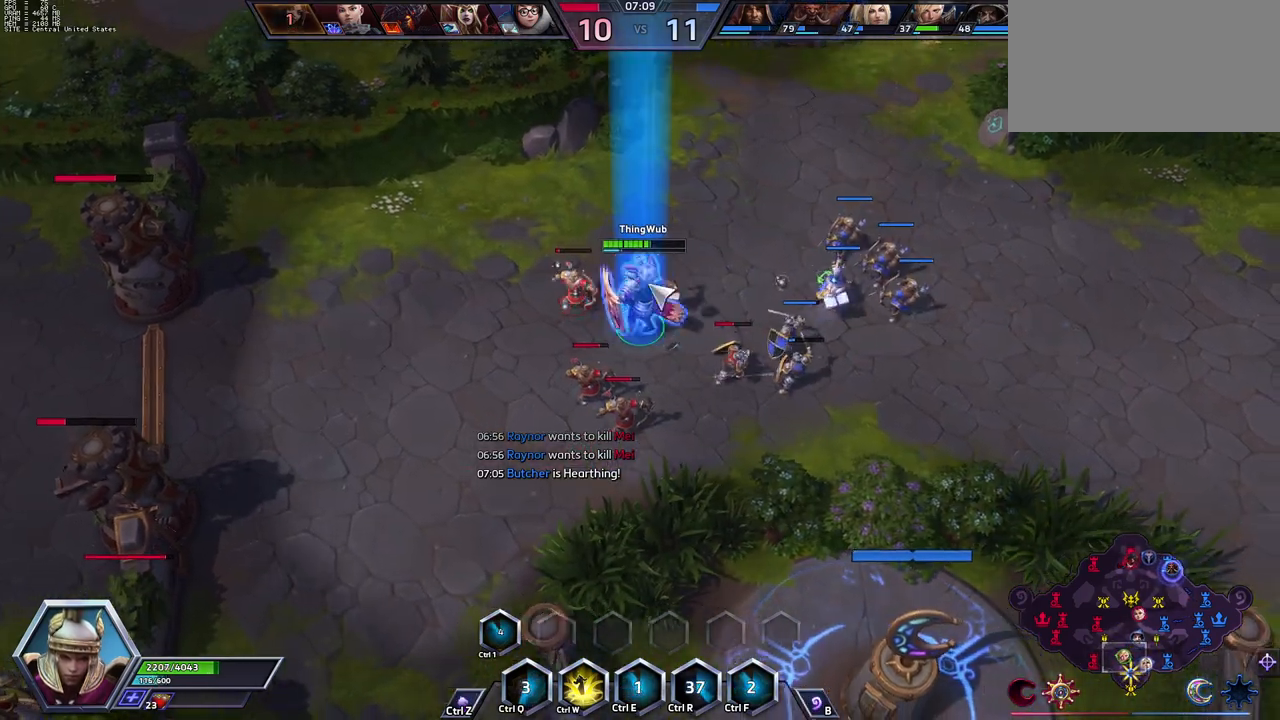
{"keys": ["space"], "events": [[150, "space", "up"], [233, "space", "down"]]}
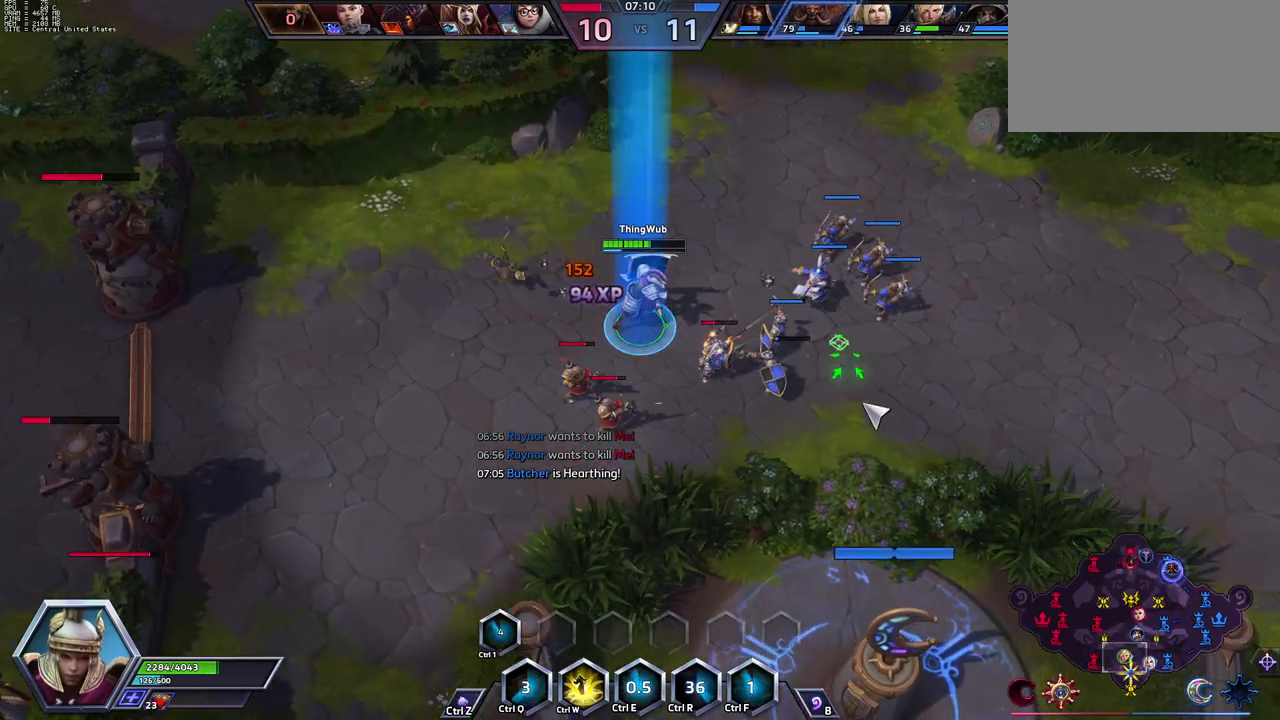
{"keys": [], "events": [[250, "space", "up"]]}
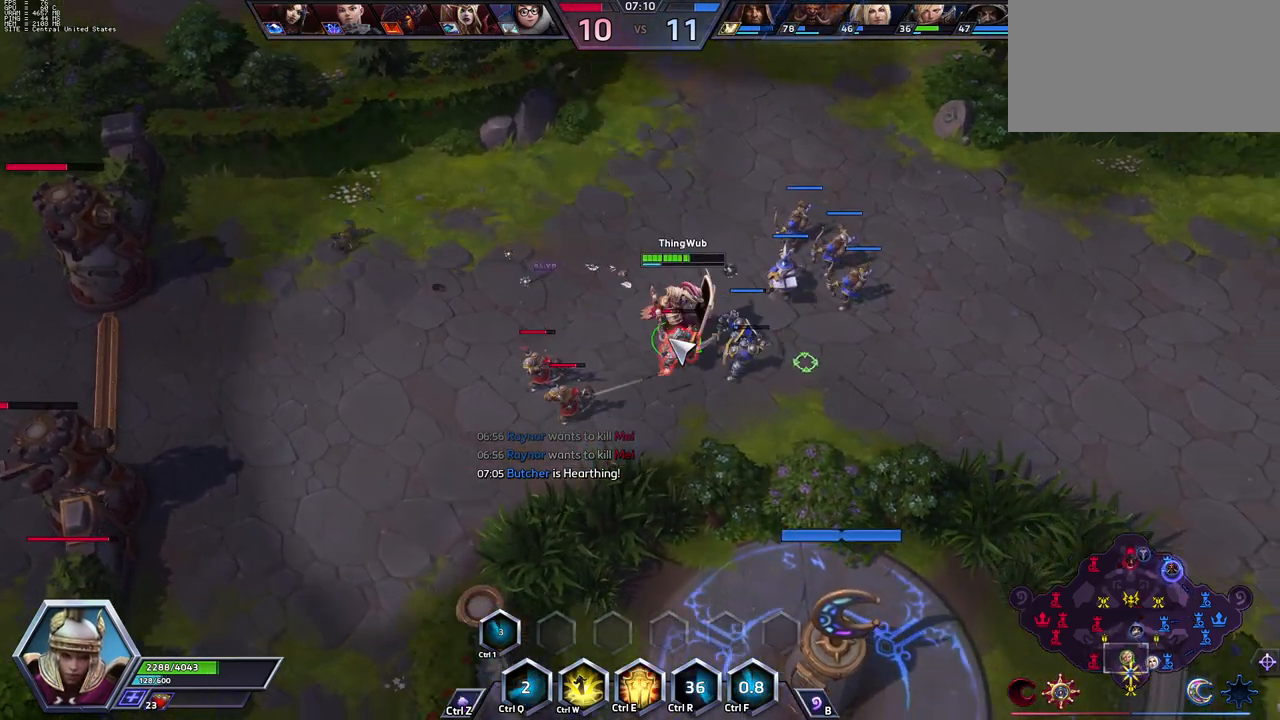
{"keys": ["space"], "events": [[33, "a", "down"], [183, "a", "up"], [183, "space", "down"]]}
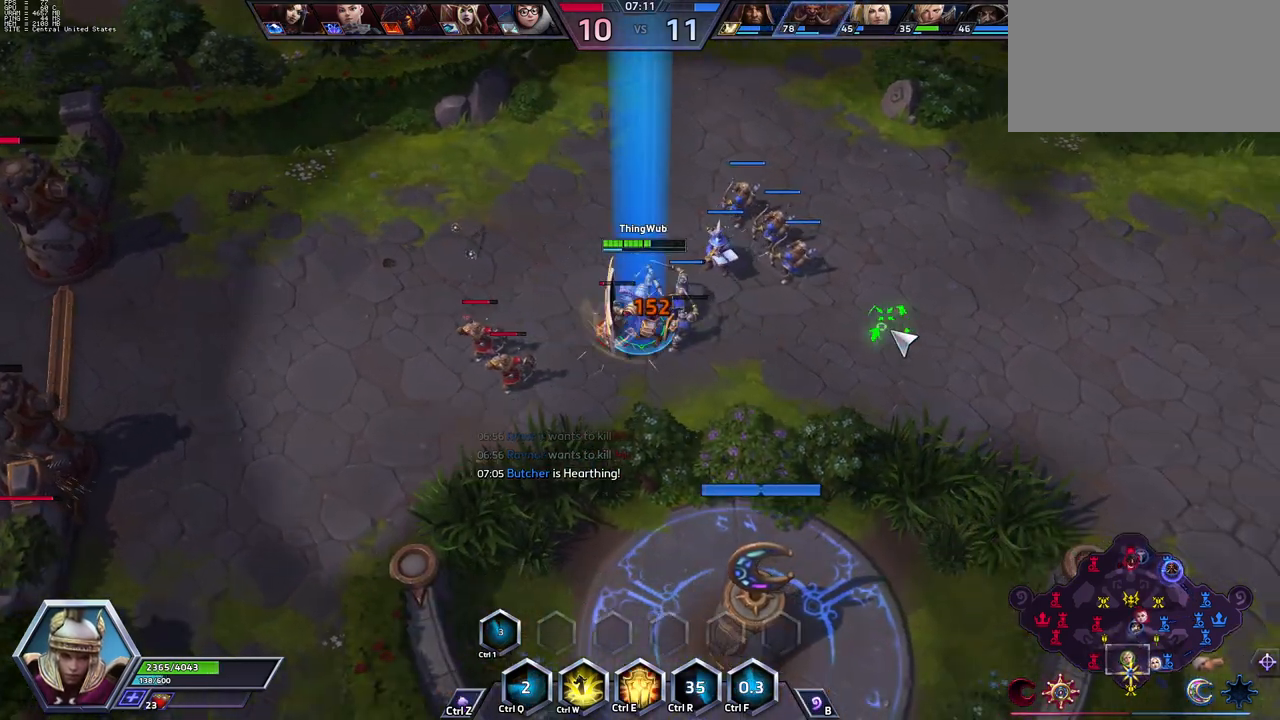
{"keys": ["shift_l", "z"], "events": [[283, "shift_l", "down"], [283, "z", "down"], [333, "space", "up"]]}
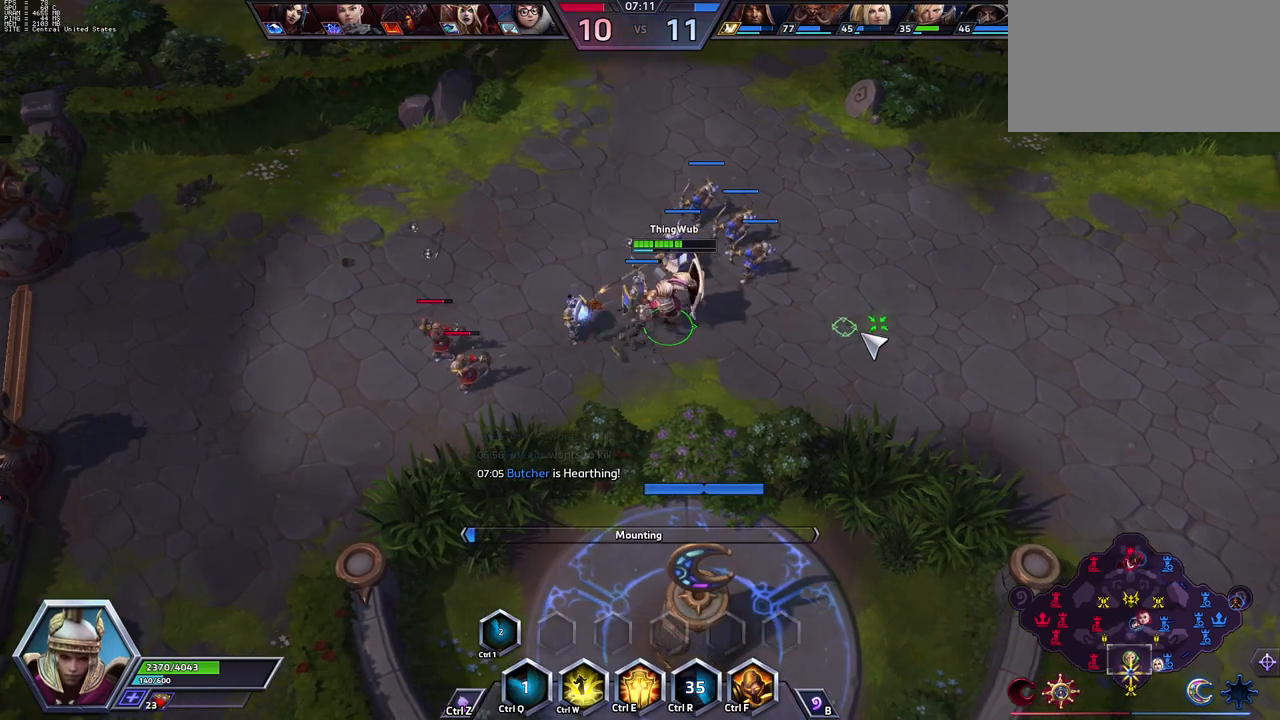
{"keys": [], "events": [[17, "z", "up"], [67, "shift_l", "up"]]}
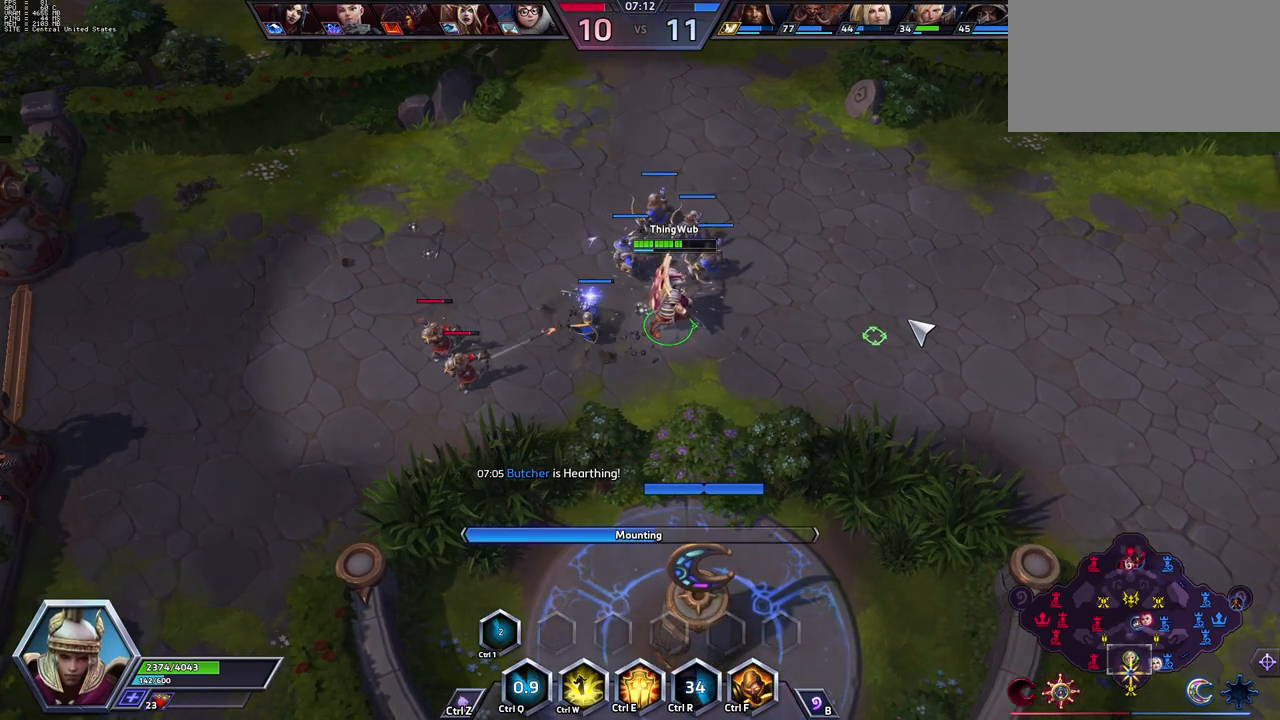
{"keys": ["space"], "events": [[133, "space", "down"]]}
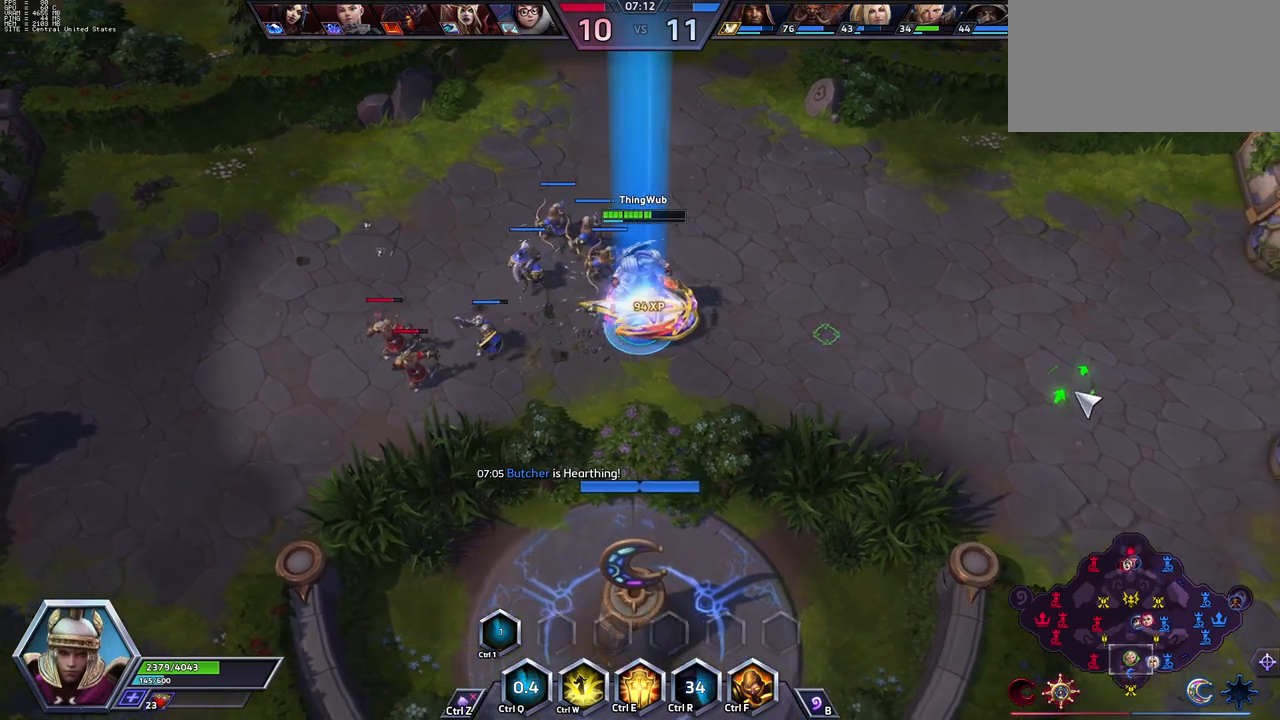
{"keys": [], "events": [[283, "space", "up"]]}
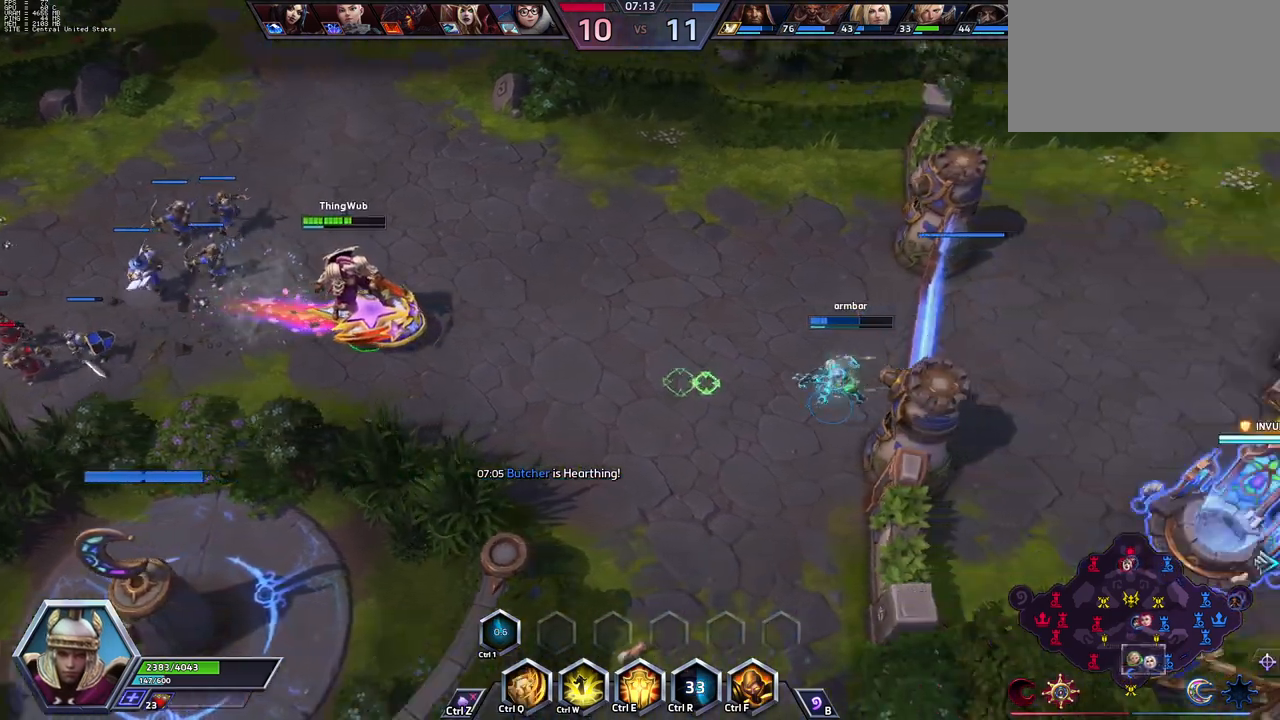
{"keys": [], "events": []}
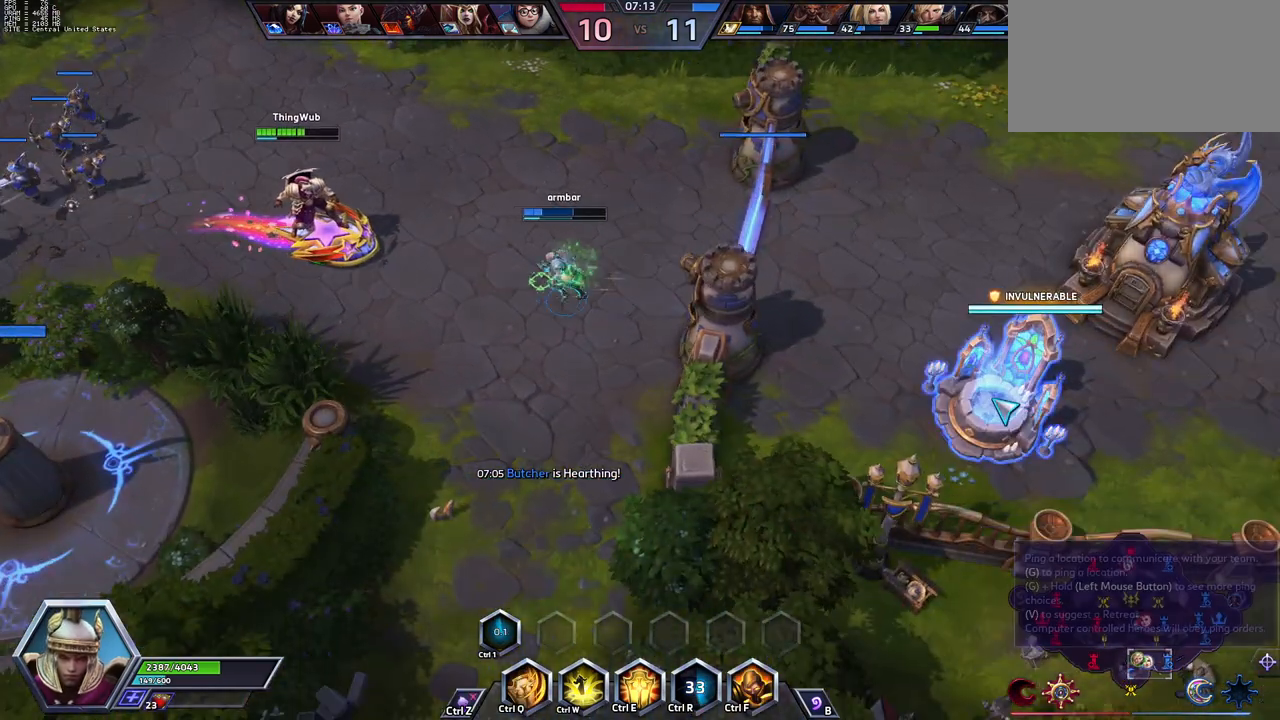
{"keys": [], "events": [[233, "shift_l", "down"], [467, "shift_l", "up"]]}